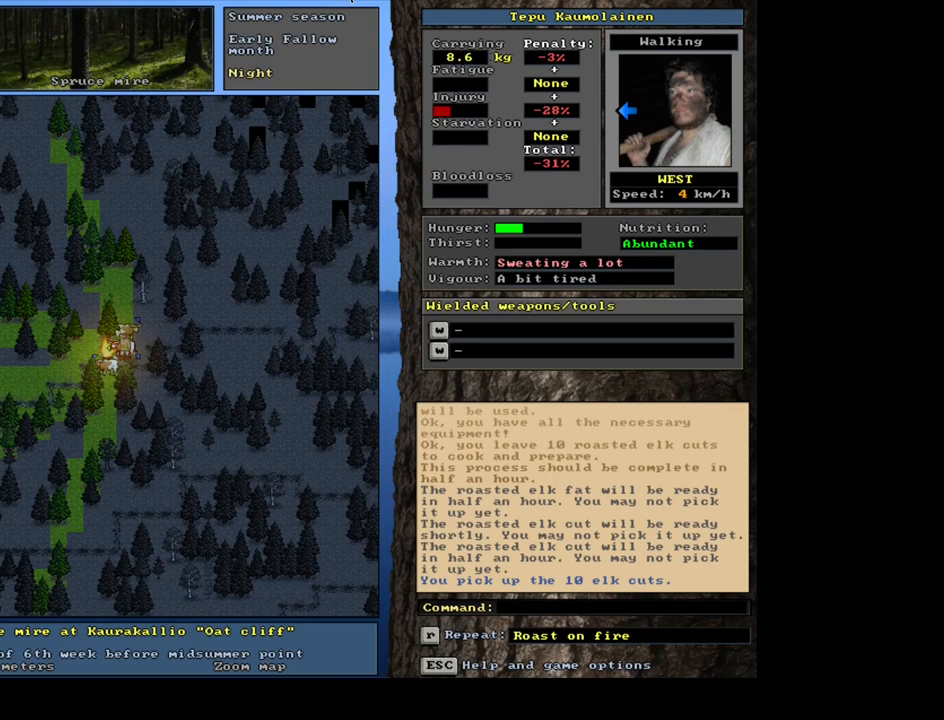
Gameplay with keyboard and mouse; each line is a JSON object with the keys and mouse buttons held at the frame after it. "events" lists presses ("down") and releases ("up") of ".", "/", "0", "1", "2", "3", "4", "5", "6", "7", "8", "9", "a", "alt_l", "alt_r", "b", "backslash", "backspace", "c", "caps_lock", "comma", "ctrl_l", "ctrl_r", "d", "down", "e", "equals", "escape", "f", "f1", "f10", "f11", "f12", "f2", "f3", "f4", "f5", "f6", "f7", "f8", "f9", "g", "h", "i", "j", "k", "l", "lbracket", "left", "m", "minus", "n", "num0", "num1", "num2", "num3", "num4", "num5", "num6", "num7", "num8", "num9", "o", "p", "q", "quote", "r", "rbracket", "return", "right", "s", "semicolon", "shift_l", "shift_r", "space", "super", "t", "tab", "tilde", "u", "up", "v", "w", "x", "y", "z", "mouse_left", "mouse_wheel" and "mouse_right" between this image and that frame as [ms after this image, input, new state], when the widget could be followed in between. "mouse_left", "mouse_wheel", "mouse_right" = the "left", "wheel", "right" buttons of the "mouse" list. No other keys are recorded. "wheel" means that the mouse wheel is clicked or scrolled. Mouse movement is not recorded.
{"keys": ["r"], "mouse": [], "events": [[84, "space", "up"], [217, "alt_l", "down"], [284, "c", "down"], [350, "c", "up"], [400, "alt_l", "up"], [450, "r", "down"]]}
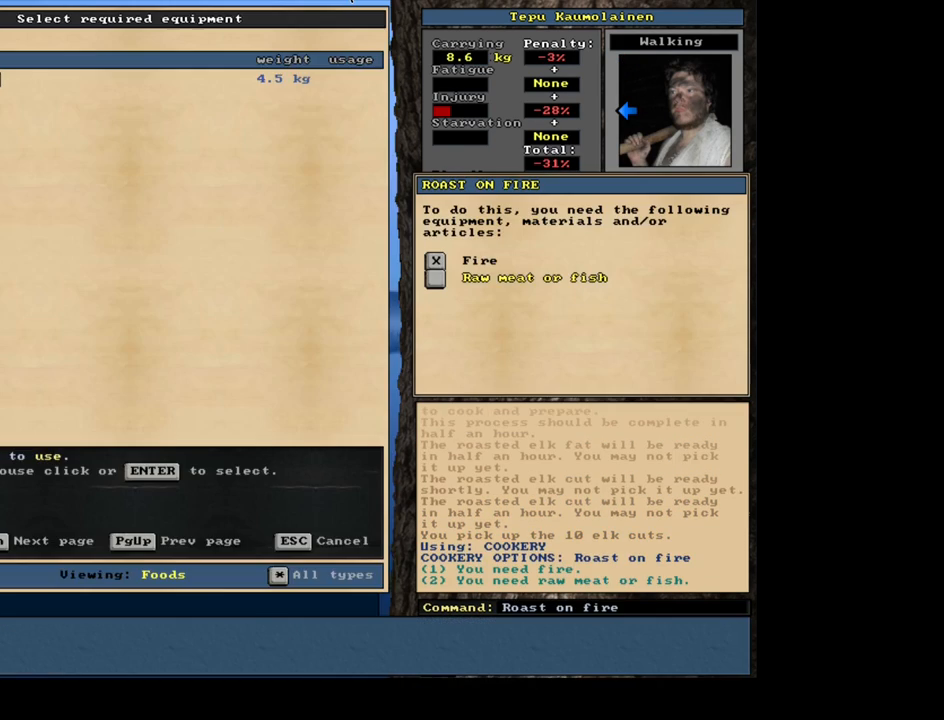
{"keys": ["space"], "mouse": [], "events": [[67, "r", "up"], [200, "return", "down"], [267, "return", "up"], [334, "return", "down"], [417, "return", "up"], [434, "space", "down"]]}
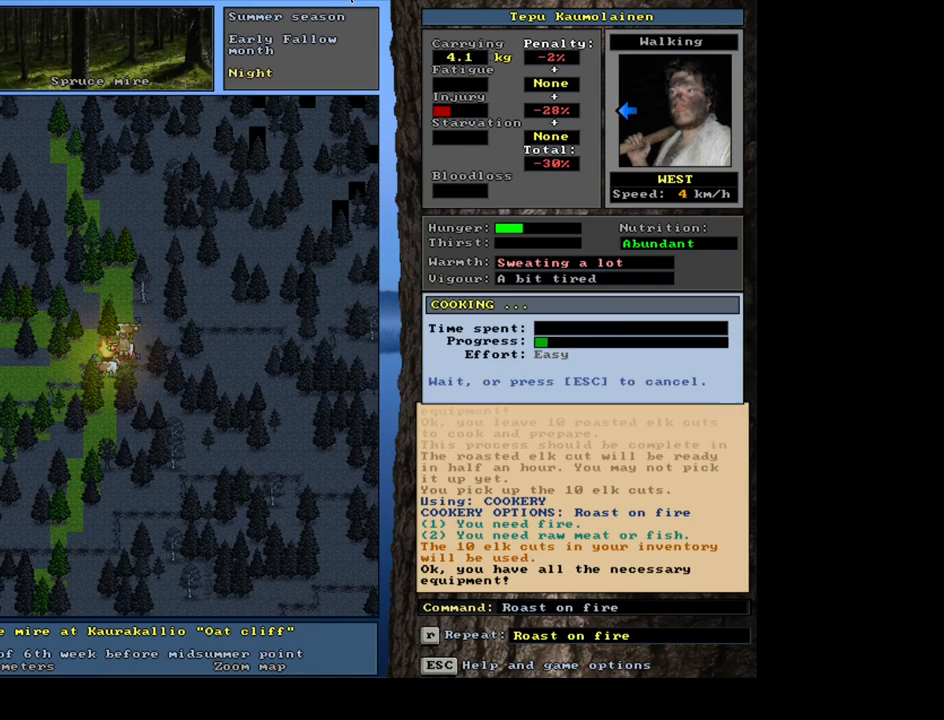
{"keys": [], "mouse": [], "events": [[17, "space", "up"]]}
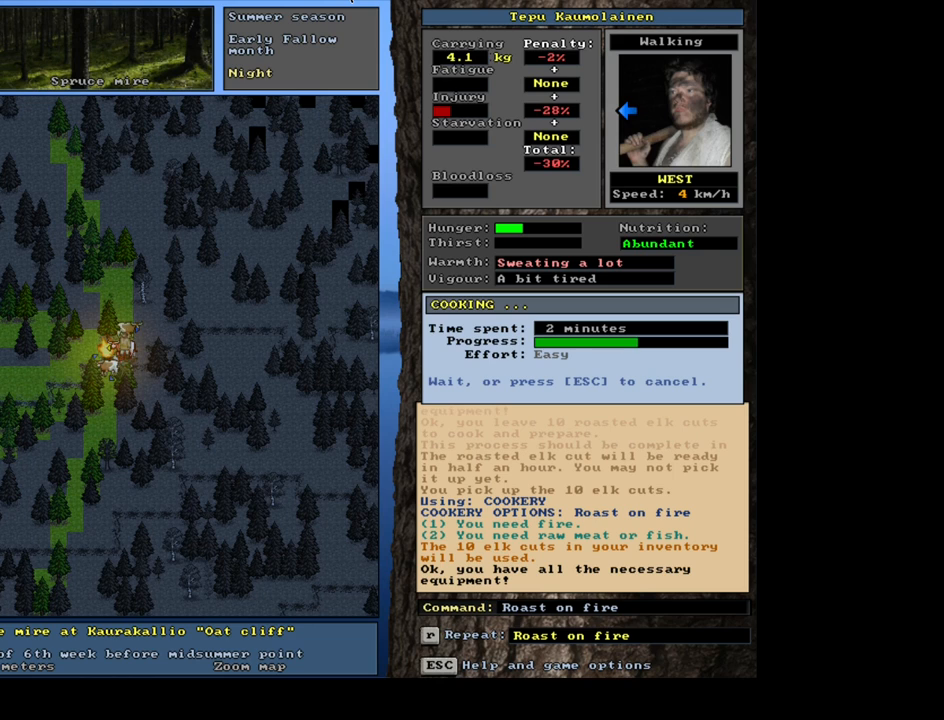
{"keys": [], "mouse": [], "events": []}
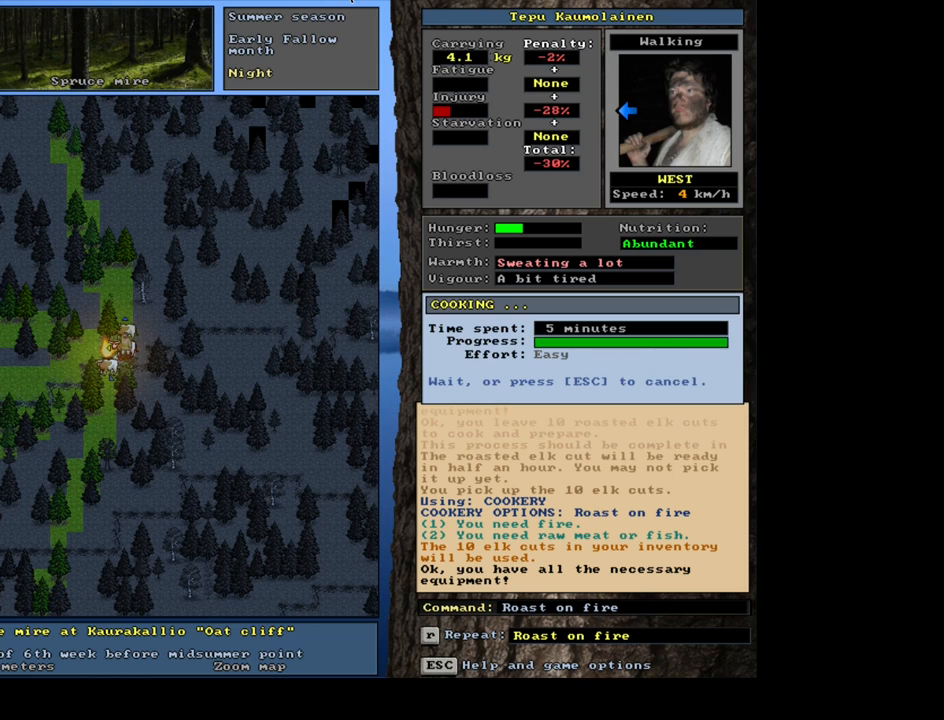
{"keys": ["tab"], "mouse": [], "events": [[284, "g", "down"], [384, "g", "up"], [467, "tab", "down"]]}
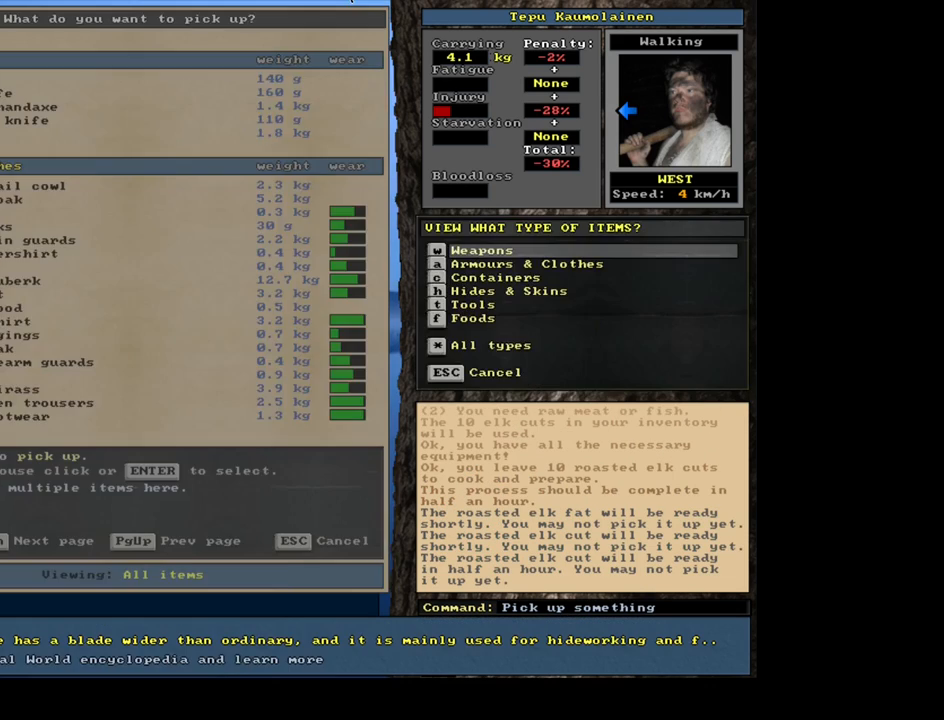
{"keys": ["space"], "mouse": [], "events": [[50, "f", "down"], [67, "tab", "up"], [134, "f", "up"], [250, "return", "down"], [317, "return", "up"], [484, "space", "down"]]}
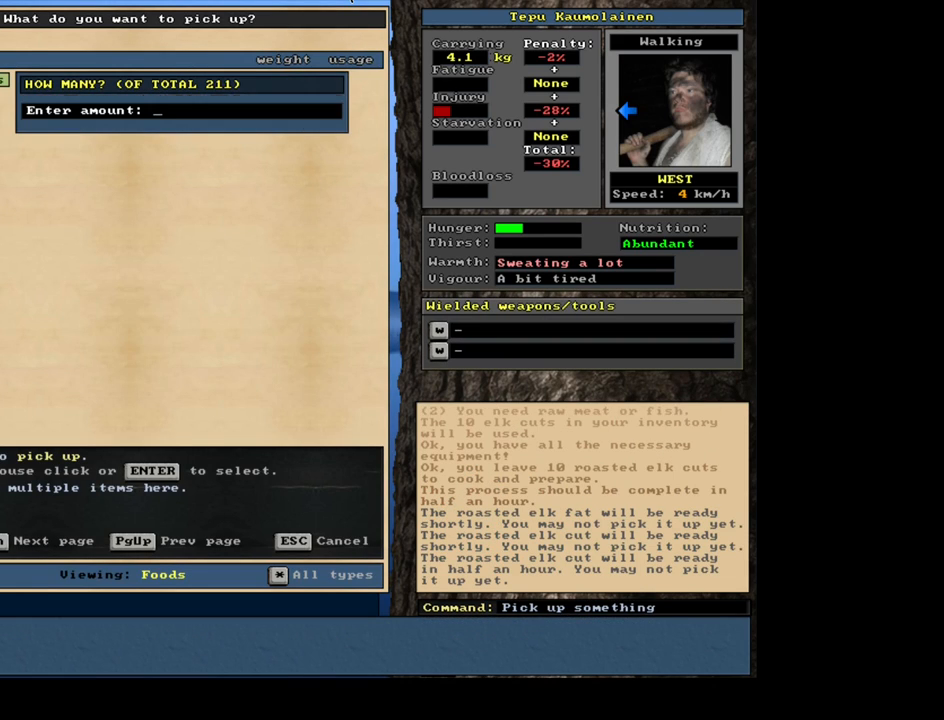
{"keys": ["return"], "mouse": [], "events": [[100, "space", "up"], [234, "1", "down"], [284, "0", "down"], [334, "1", "up"], [367, "0", "up"], [500, "return", "down"]]}
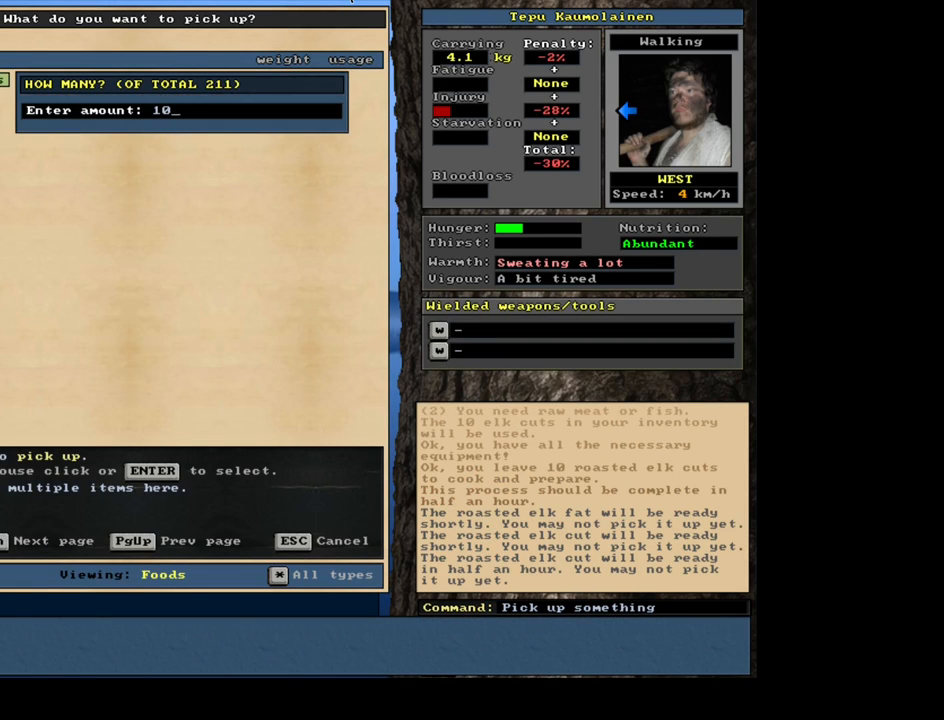
{"keys": ["alt_l"], "mouse": [], "events": [[117, "return", "up"], [117, "space", "down"], [200, "space", "up"], [334, "alt_l", "down"], [384, "c", "down"], [467, "c", "up"]]}
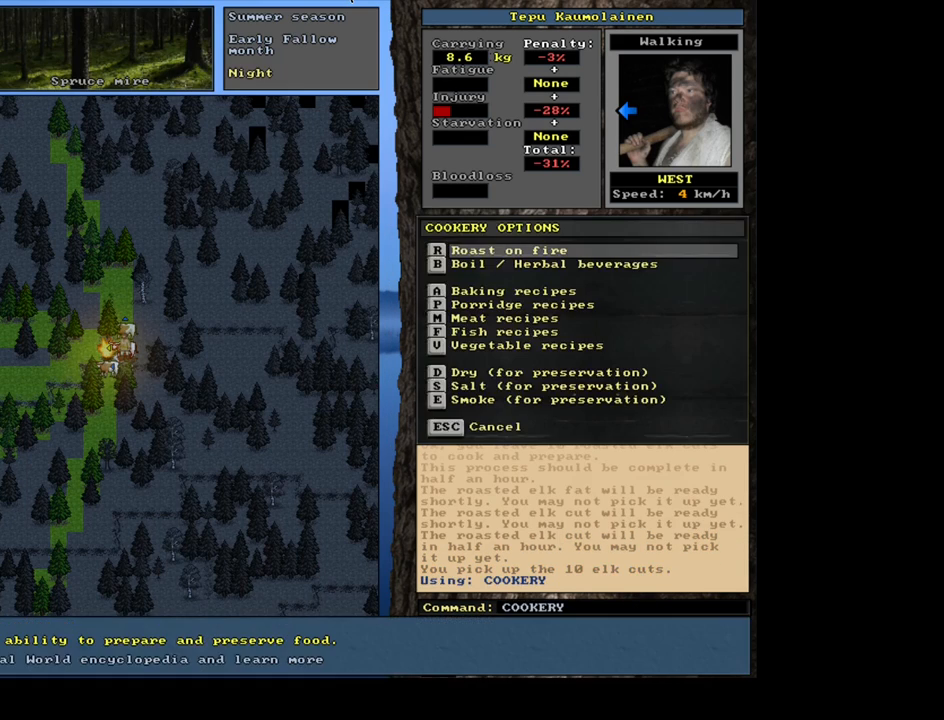
{"keys": ["space"], "mouse": [], "events": [[17, "alt_l", "up"], [34, "r", "down"], [150, "r", "up"], [284, "return", "down"], [350, "return", "up"], [417, "return", "down"], [467, "space", "down"], [484, "return", "up"]]}
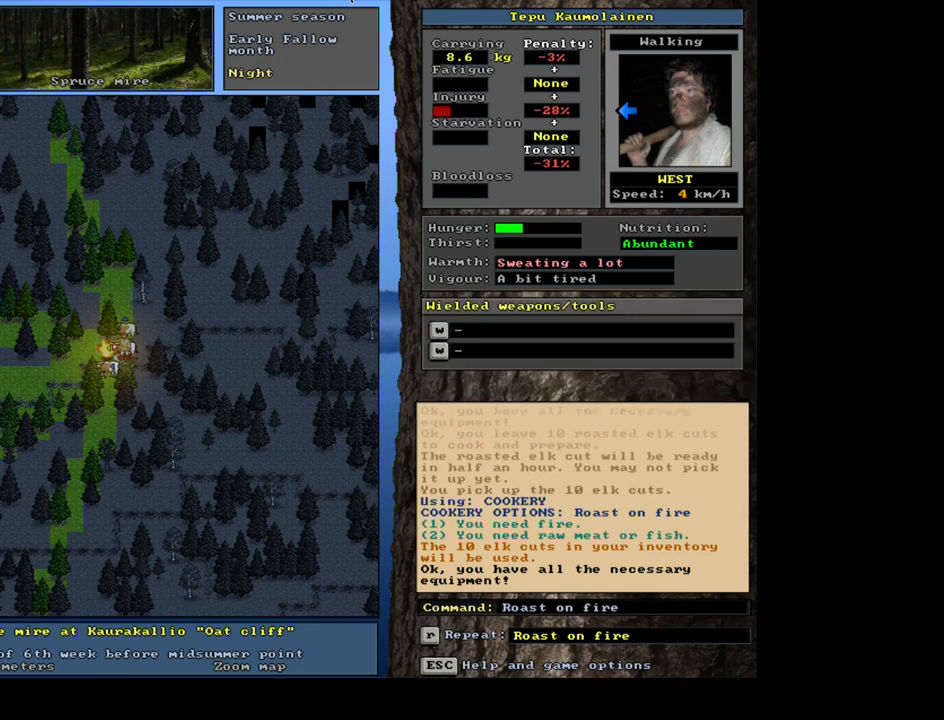
{"keys": [], "mouse": [], "events": [[34, "space", "up"]]}
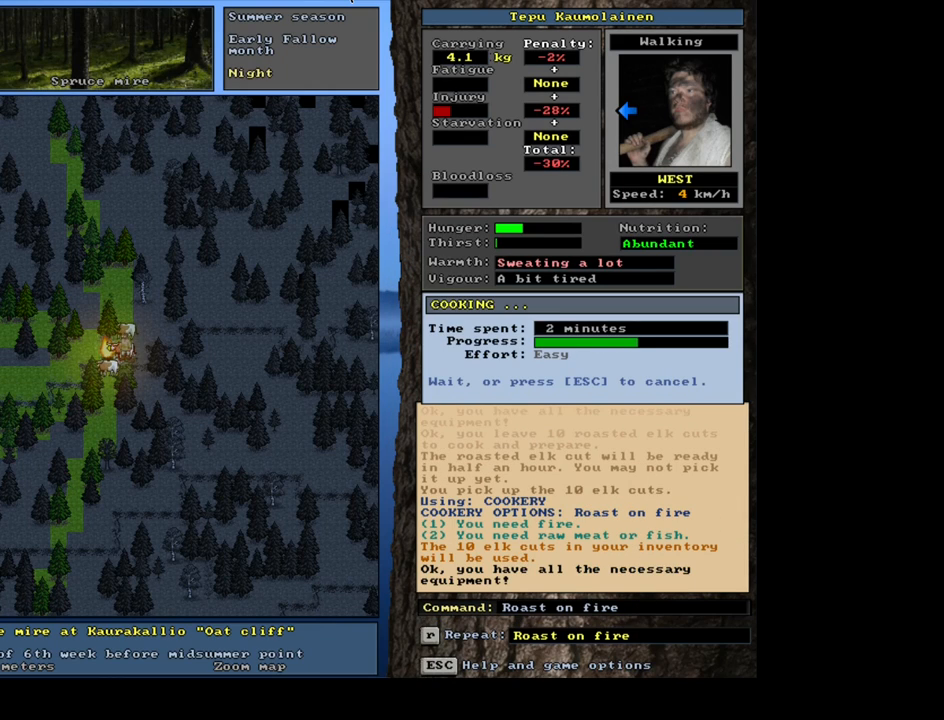
{"keys": [], "mouse": [], "events": []}
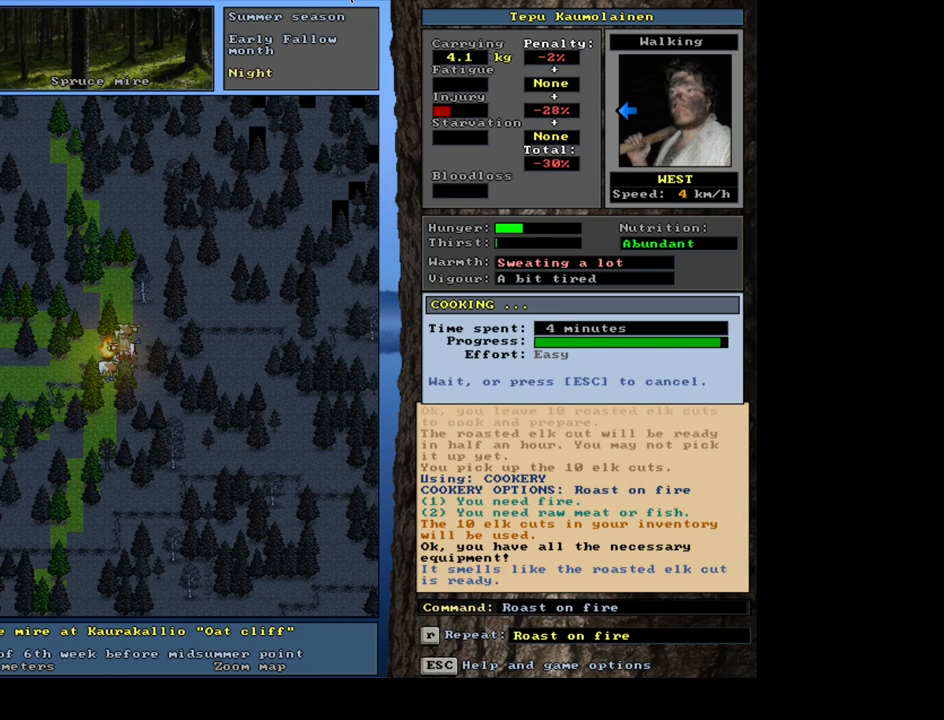
{"keys": [], "mouse": [], "events": [[284, "g", "down"], [400, "g", "up"]]}
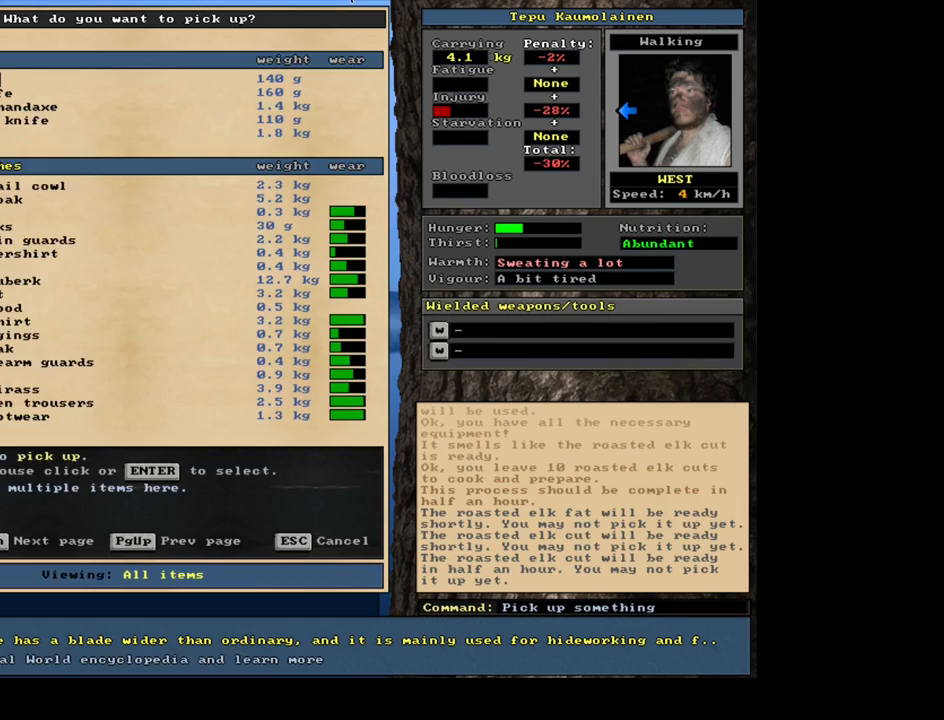
{"keys": [], "mouse": [], "events": [[34, "tab", "down"], [150, "f", "down"], [150, "tab", "up"], [234, "f", "up"], [367, "return", "down"], [450, "return", "up"]]}
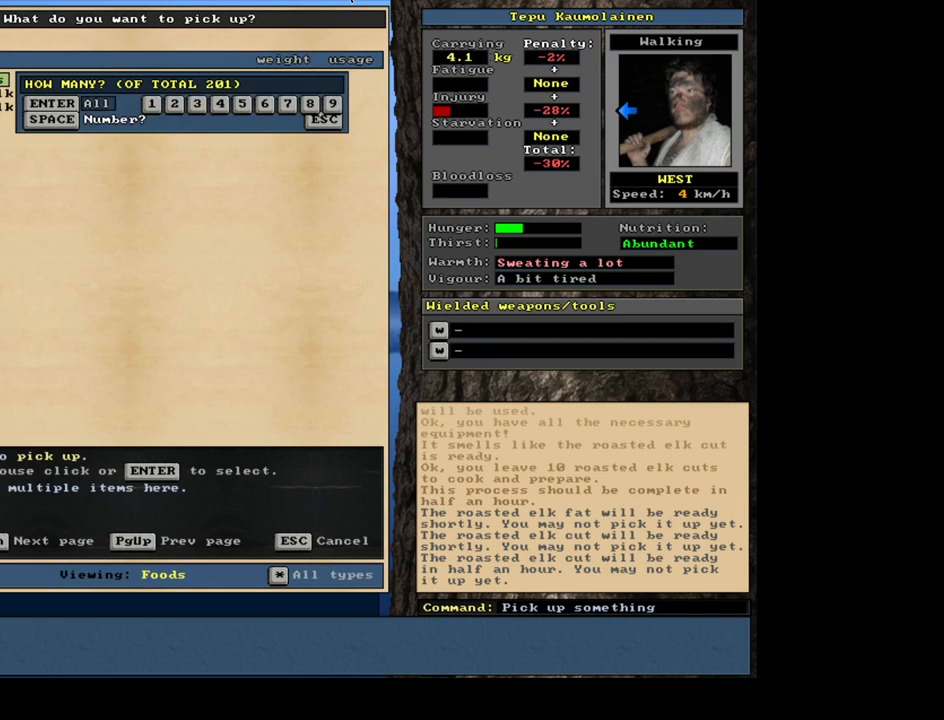
{"keys": [], "mouse": [], "events": [[50, "space", "down"], [150, "space", "up"], [317, "1", "down"], [384, "0", "down"], [434, "1", "up"], [467, "0", "up"]]}
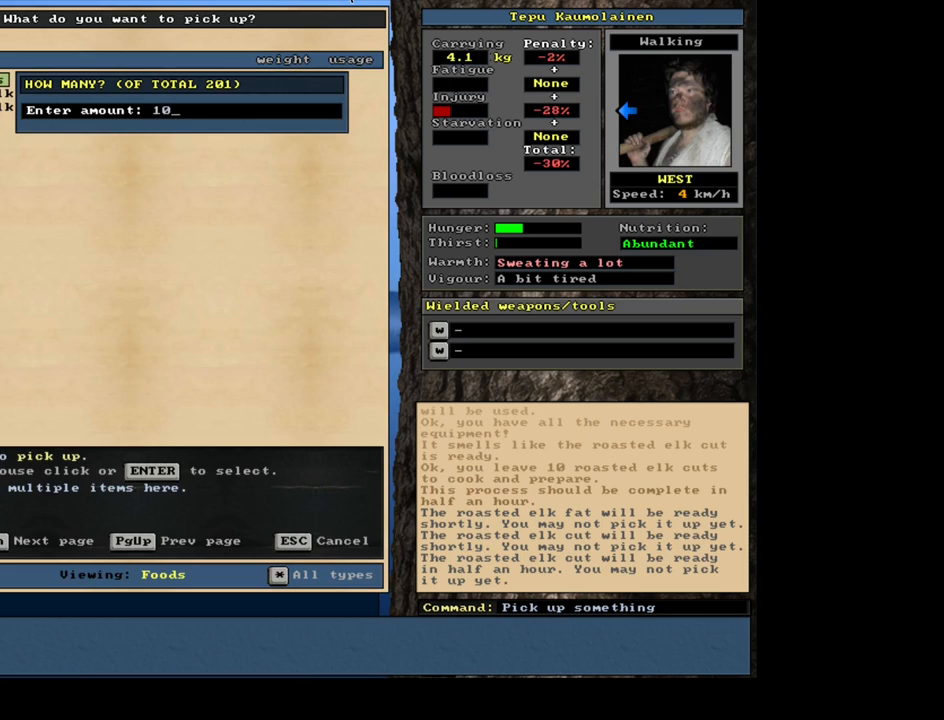
{"keys": ["alt_l"], "mouse": [], "events": [[117, "return", "down"], [217, "return", "up"], [234, "space", "down"], [300, "space", "up"], [467, "alt_l", "down"]]}
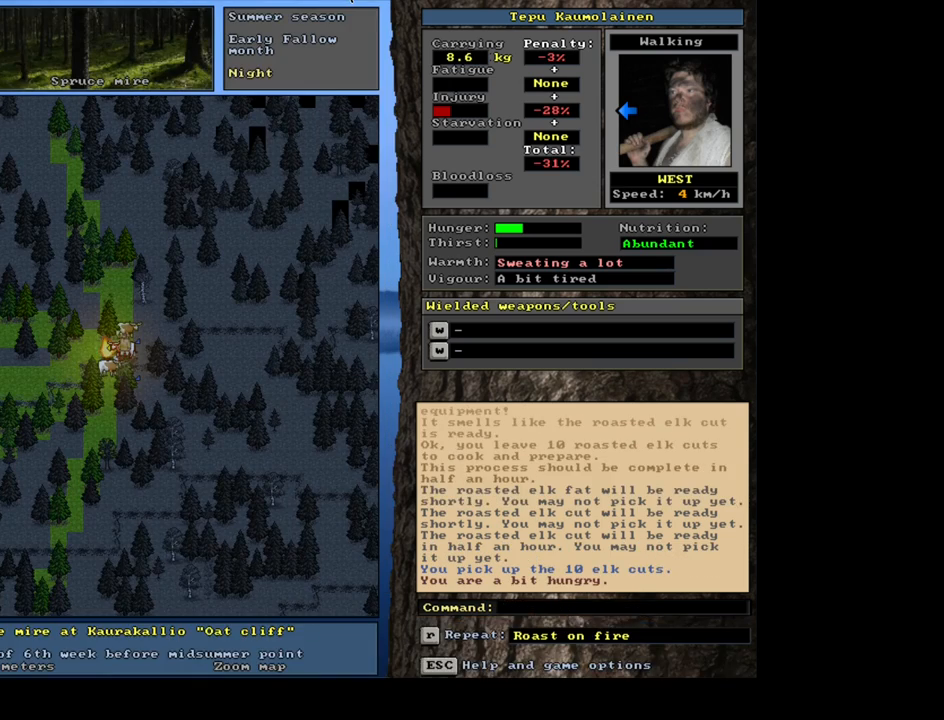
{"keys": [], "mouse": [], "events": [[34, "c", "down"], [117, "c", "up"], [150, "alt_l", "up"], [200, "r", "down"], [284, "r", "up"], [434, "return", "down"], [500, "return", "up"]]}
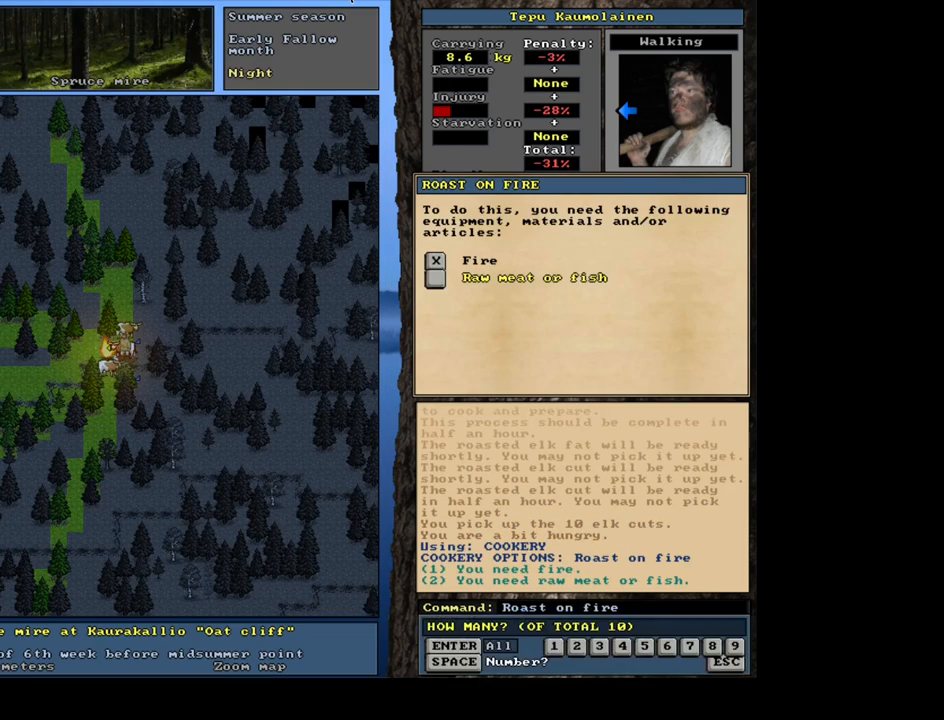
{"keys": [], "mouse": [], "events": [[50, "return", "down"], [150, "return", "up"], [150, "space", "down"], [217, "space", "up"]]}
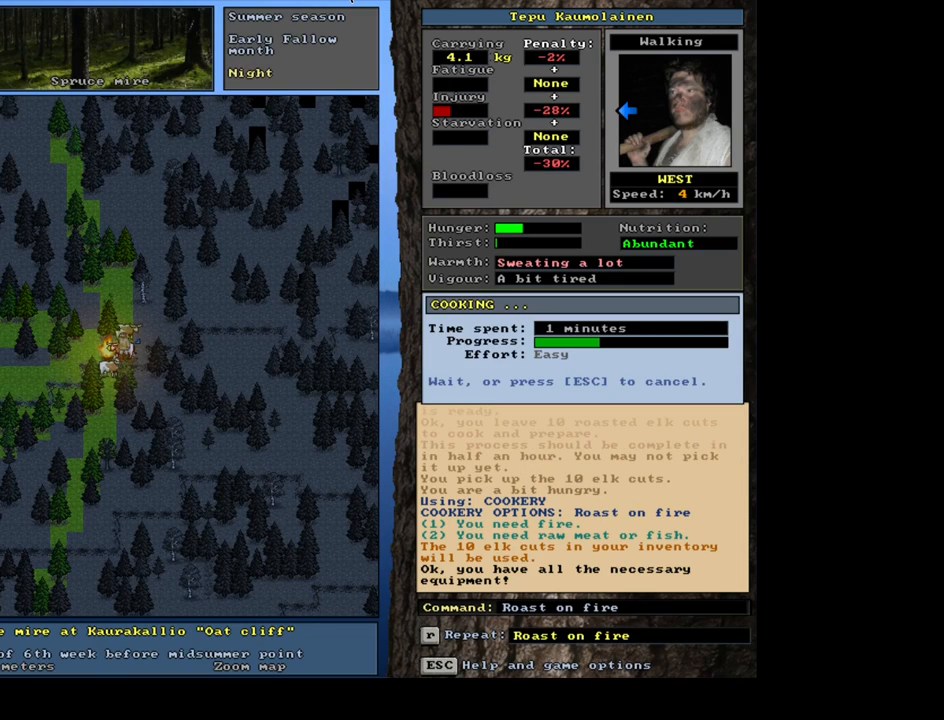
{"keys": [], "mouse": [], "events": []}
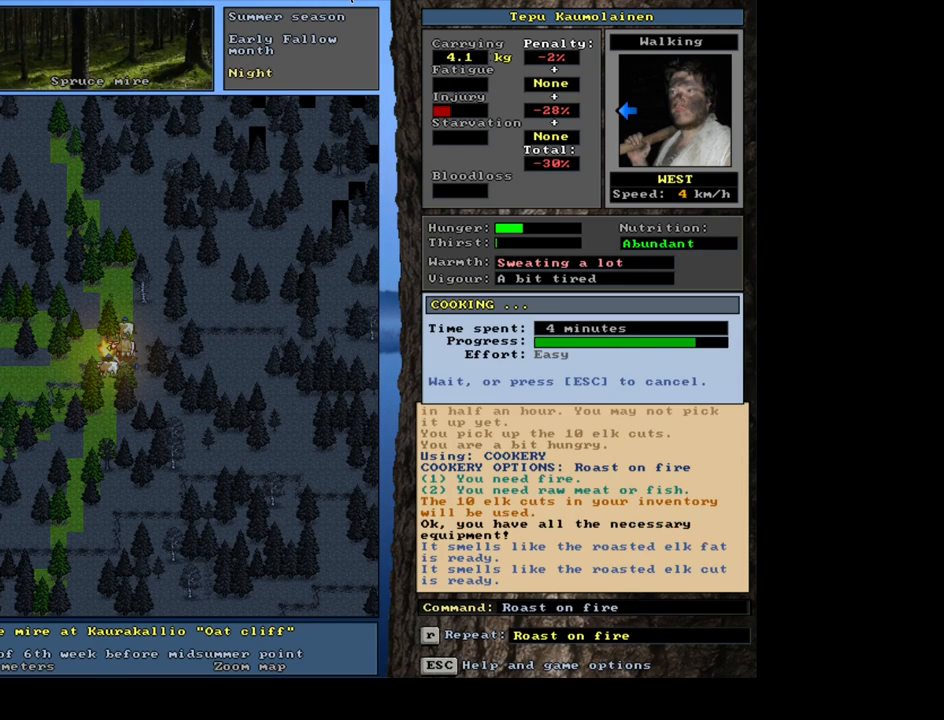
{"keys": [], "mouse": [], "events": []}
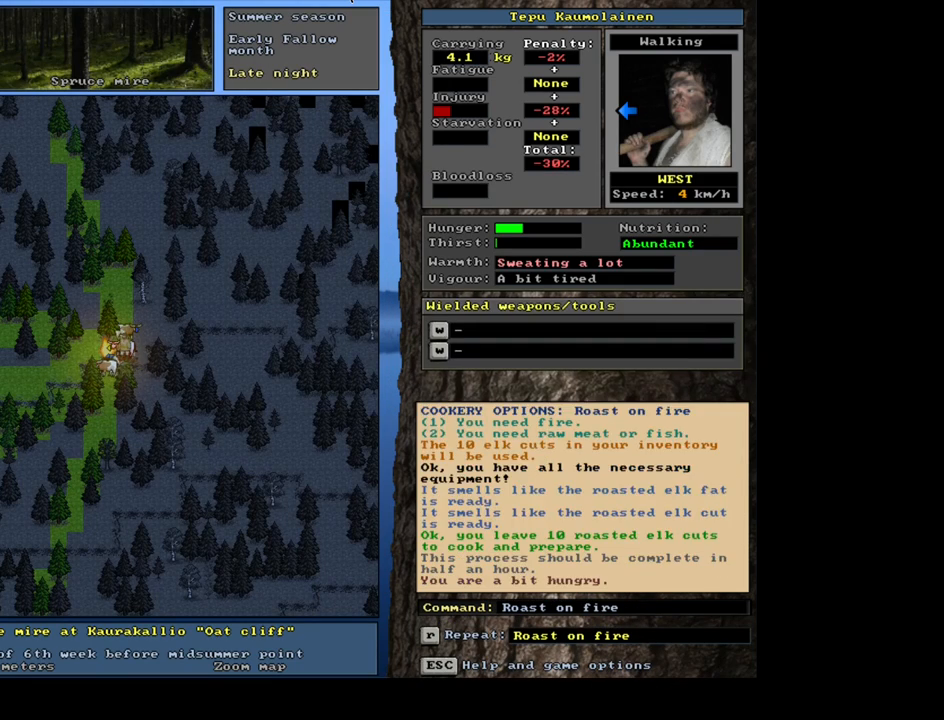
{"keys": [], "mouse": [], "events": [[134, "g", "down"], [234, "g", "up"], [300, "tab", "down"], [400, "f", "down"], [417, "tab", "up"], [467, "f", "up"]]}
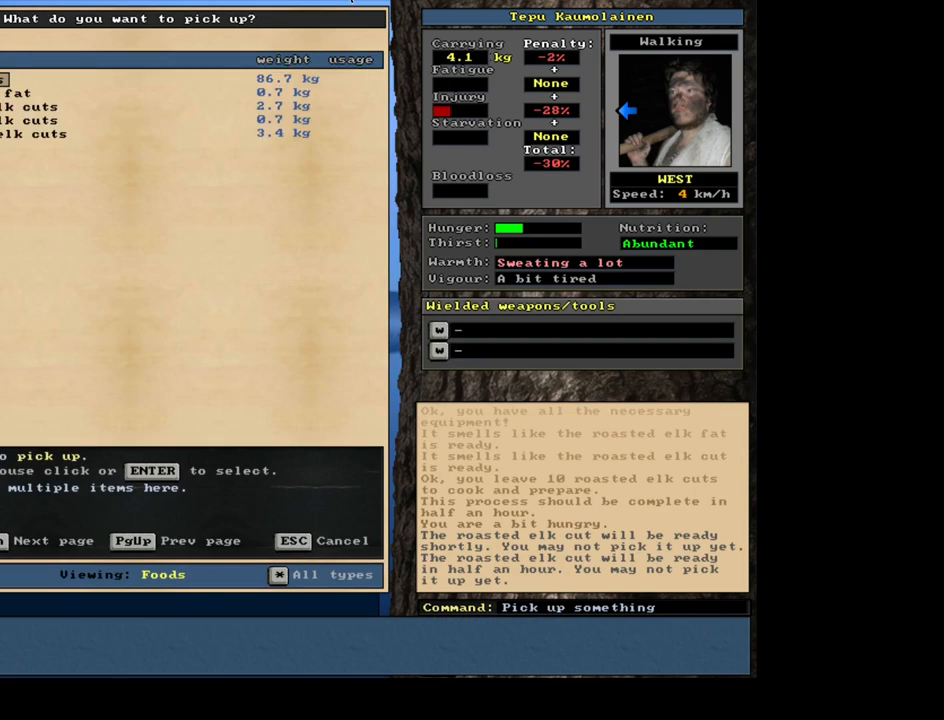
{"keys": ["1"], "mouse": [], "events": [[100, "return", "down"], [184, "return", "up"], [234, "space", "down"], [334, "space", "up"], [500, "1", "down"]]}
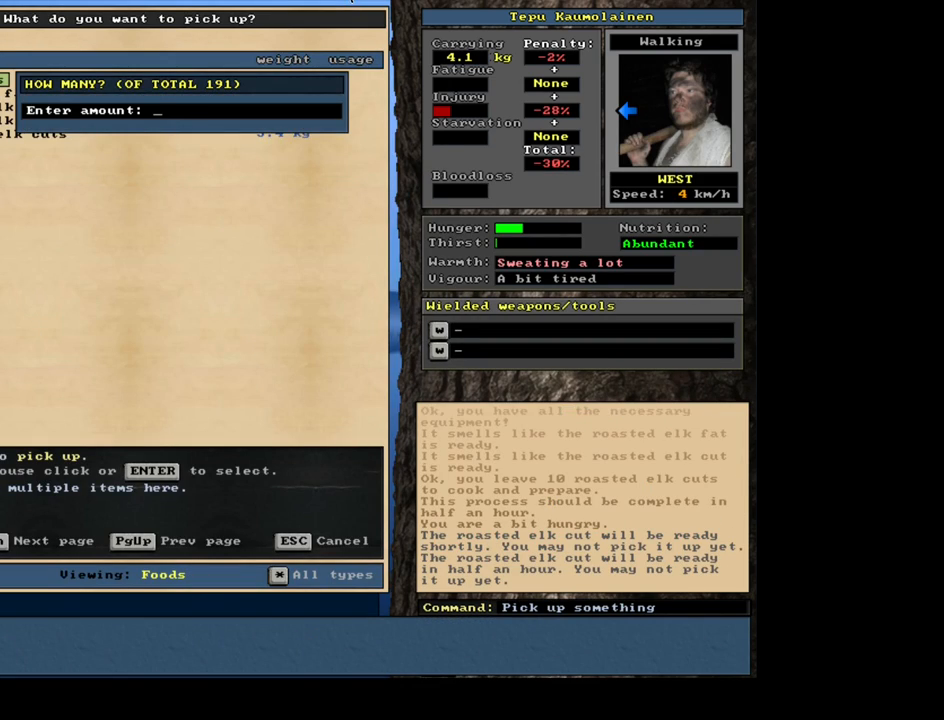
{"keys": ["return"], "mouse": [], "events": [[50, "0", "down"], [117, "1", "up"], [200, "0", "up"], [434, "return", "down"]]}
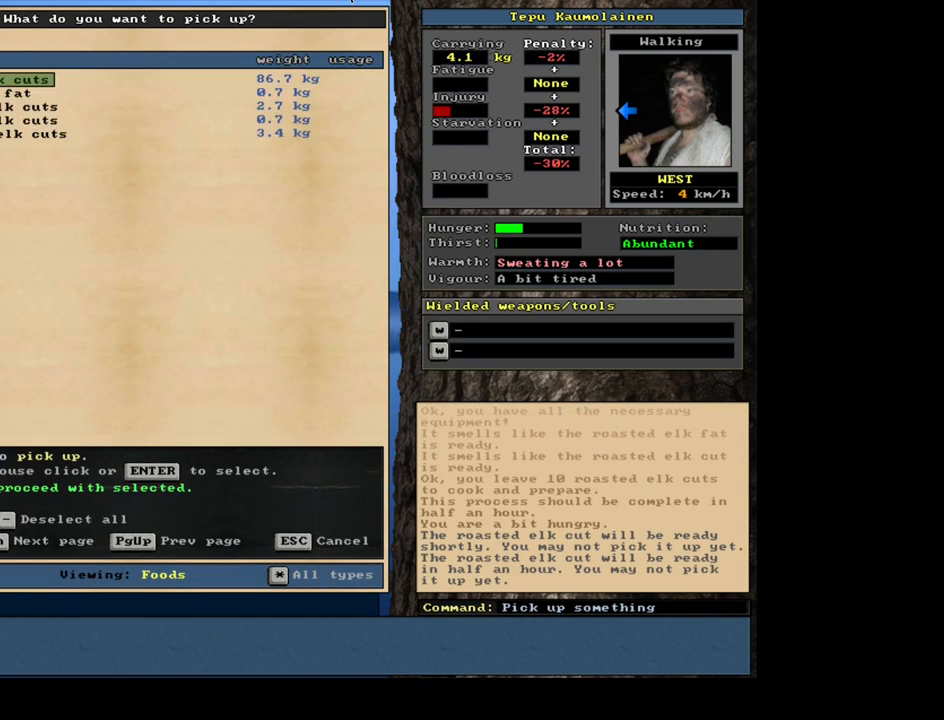
{"keys": ["alt_l", "c"], "mouse": [], "events": [[17, "return", "up"], [100, "space", "down"], [184, "space", "up"], [384, "alt_l", "down"], [467, "c", "down"]]}
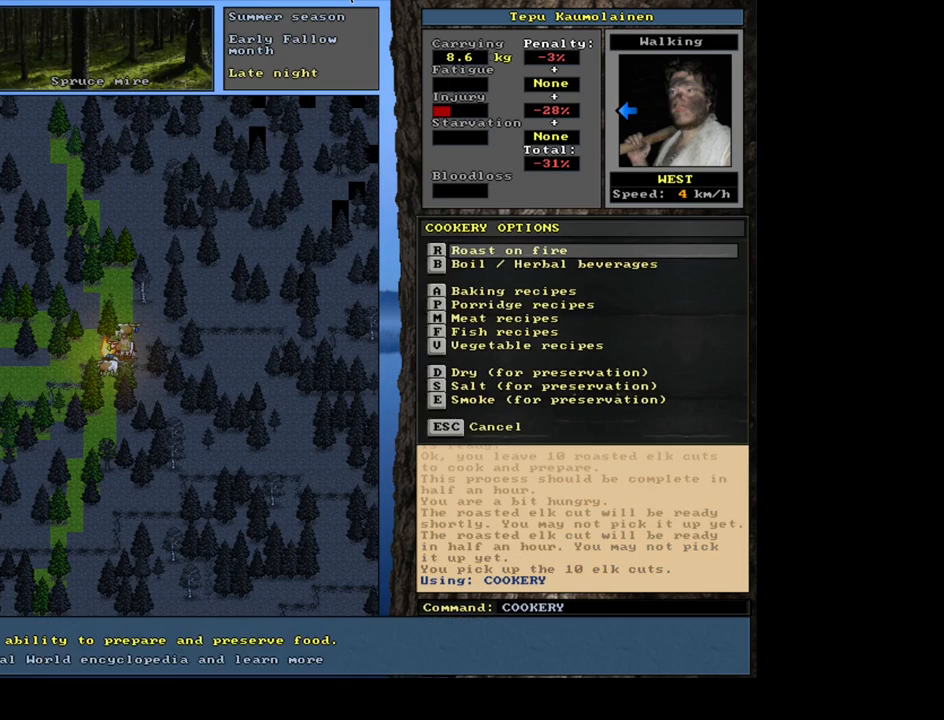
{"keys": [], "mouse": [], "events": [[67, "c", "up"], [84, "alt_l", "up"], [234, "r", "down"], [334, "r", "up"]]}
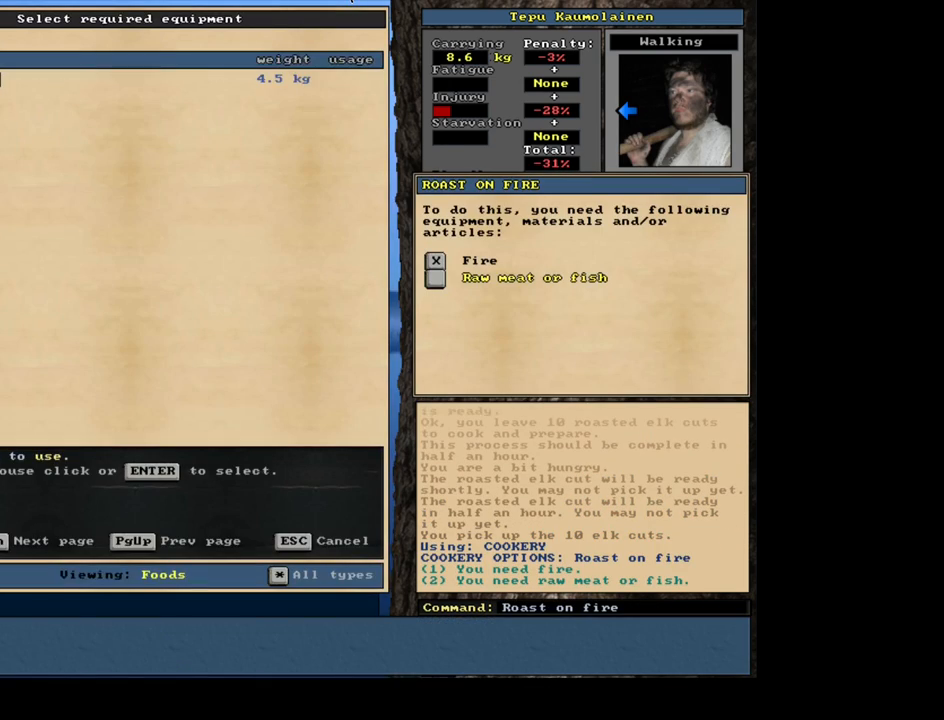
{"keys": [], "mouse": [], "events": [[67, "return", "down"], [134, "return", "up"], [200, "return", "down"], [284, "space", "down"], [300, "return", "up"], [367, "space", "up"]]}
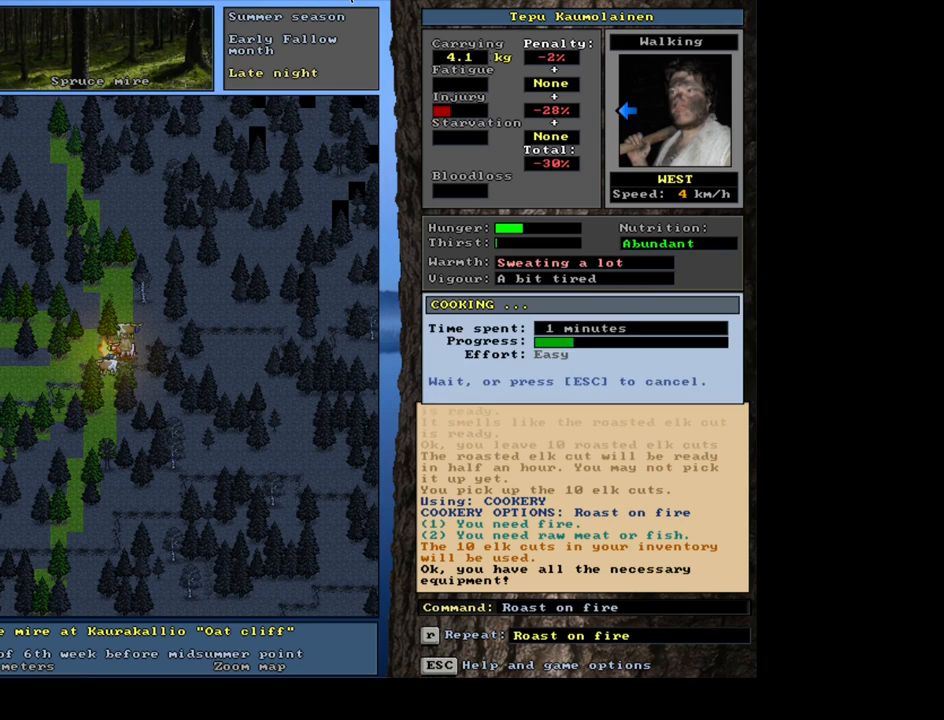
{"keys": [], "mouse": [], "events": []}
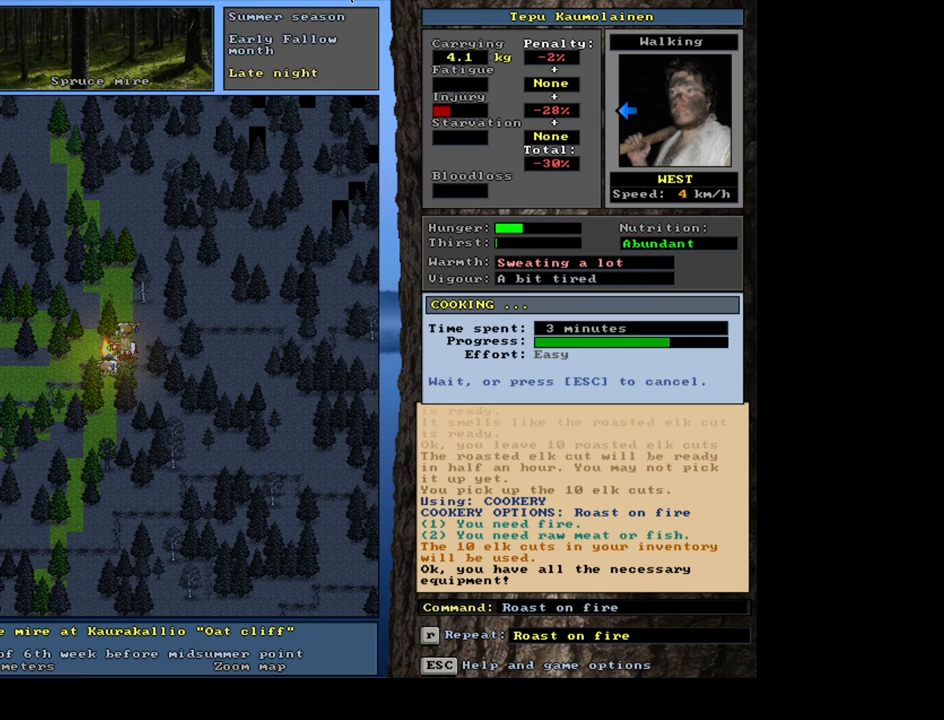
{"keys": [], "mouse": [], "events": []}
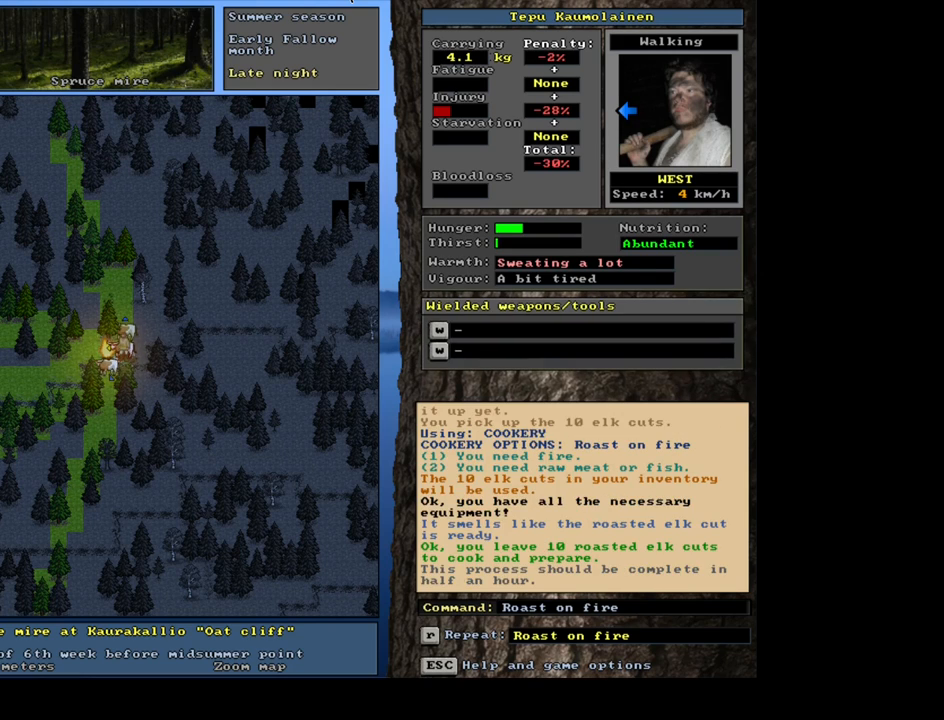
{"keys": ["tab"], "mouse": [], "events": [[267, "g", "down"], [367, "g", "up"], [450, "tab", "down"]]}
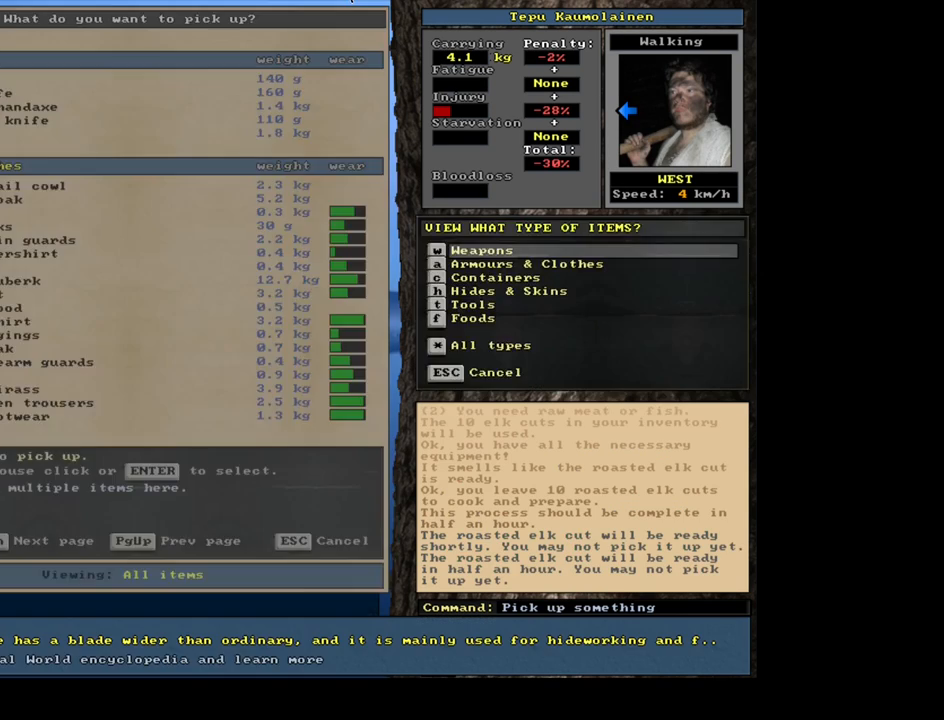
{"keys": [], "mouse": [], "events": [[34, "f", "down"], [84, "tab", "up"], [117, "f", "up"], [267, "return", "down"], [350, "return", "up"]]}
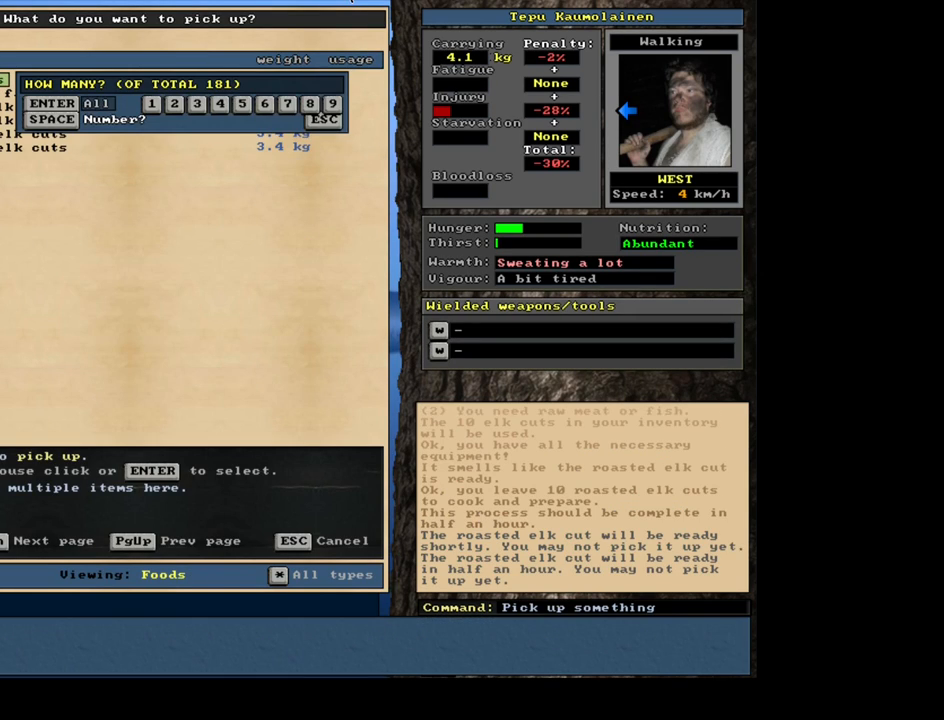
{"keys": [], "mouse": [], "events": [[17, "space", "down"], [134, "space", "up"], [267, "1", "down"], [317, "0", "down"], [384, "1", "up"], [417, "0", "up"]]}